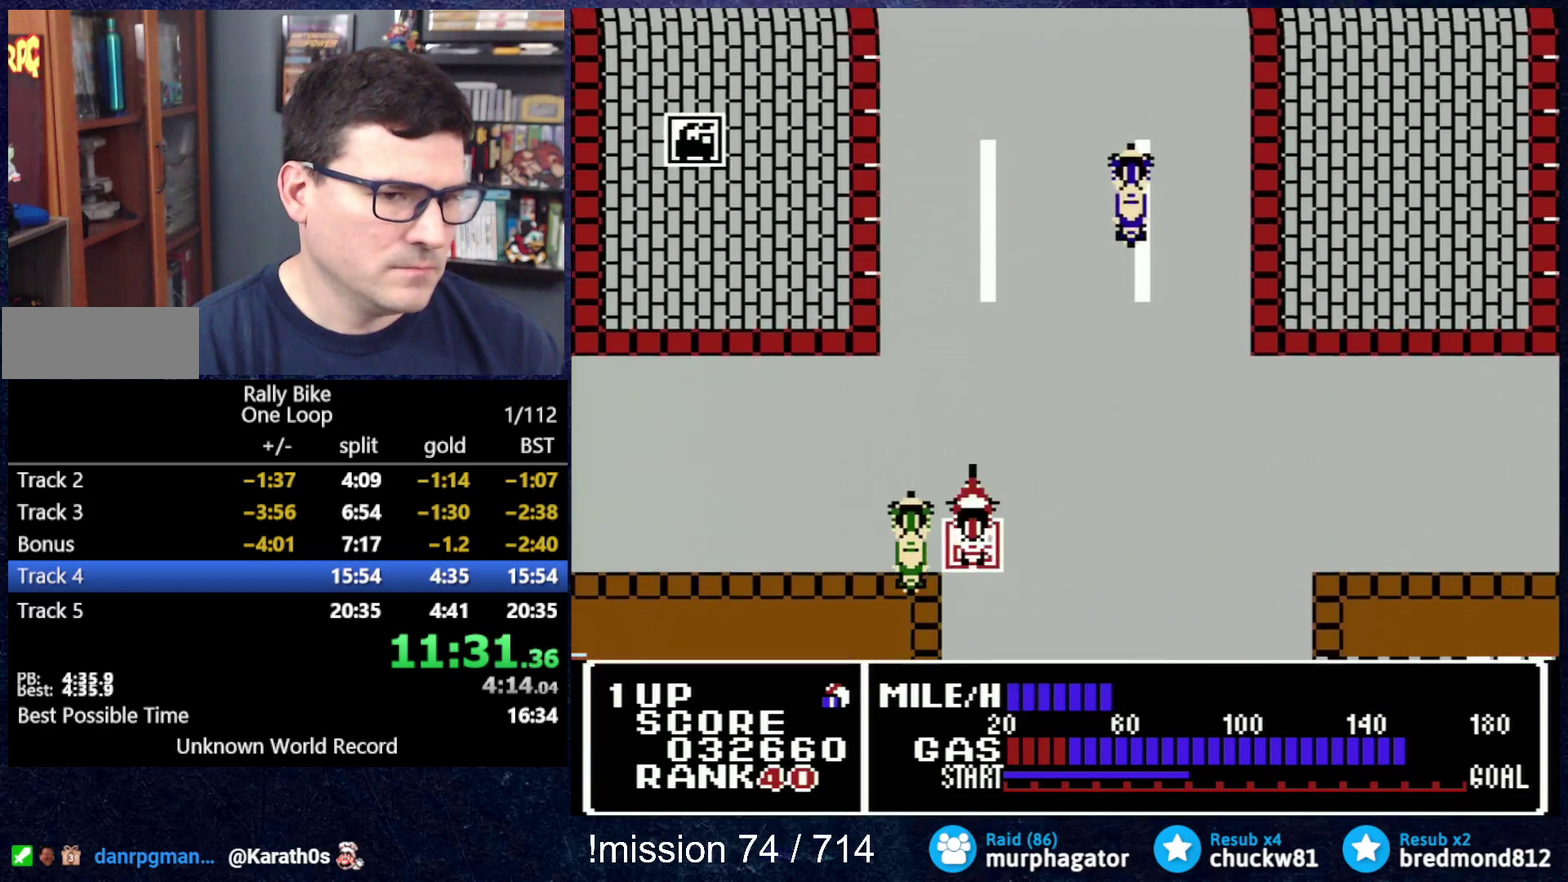
Gameplay with a controller (Nintendo layout); each line is a JSON object with the inputs held at the frame after it. "events" lists button and stick changes between this image and that frame as [ms after this image, input, new state], when the widget could be followed in between. Not read: L3 R3.
{"buttons": ["A", "DPAD_UP"], "events": [[183, "DPAD_RIGHT", "down"], [250, "DPAD_RIGHT", "up"]]}
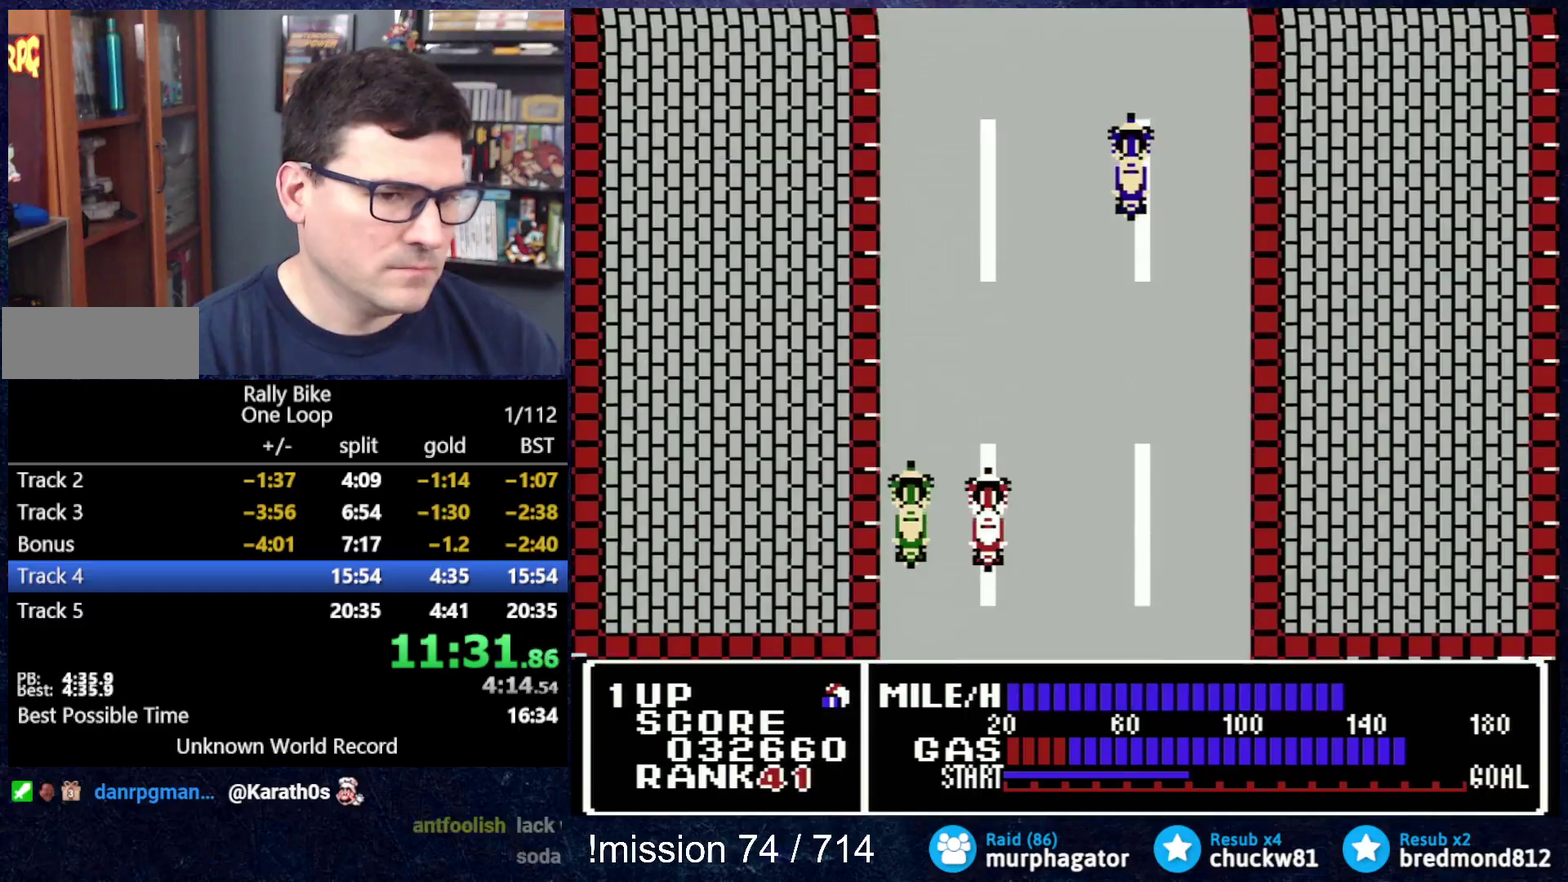
{"buttons": ["A", "DPAD_UP"], "events": []}
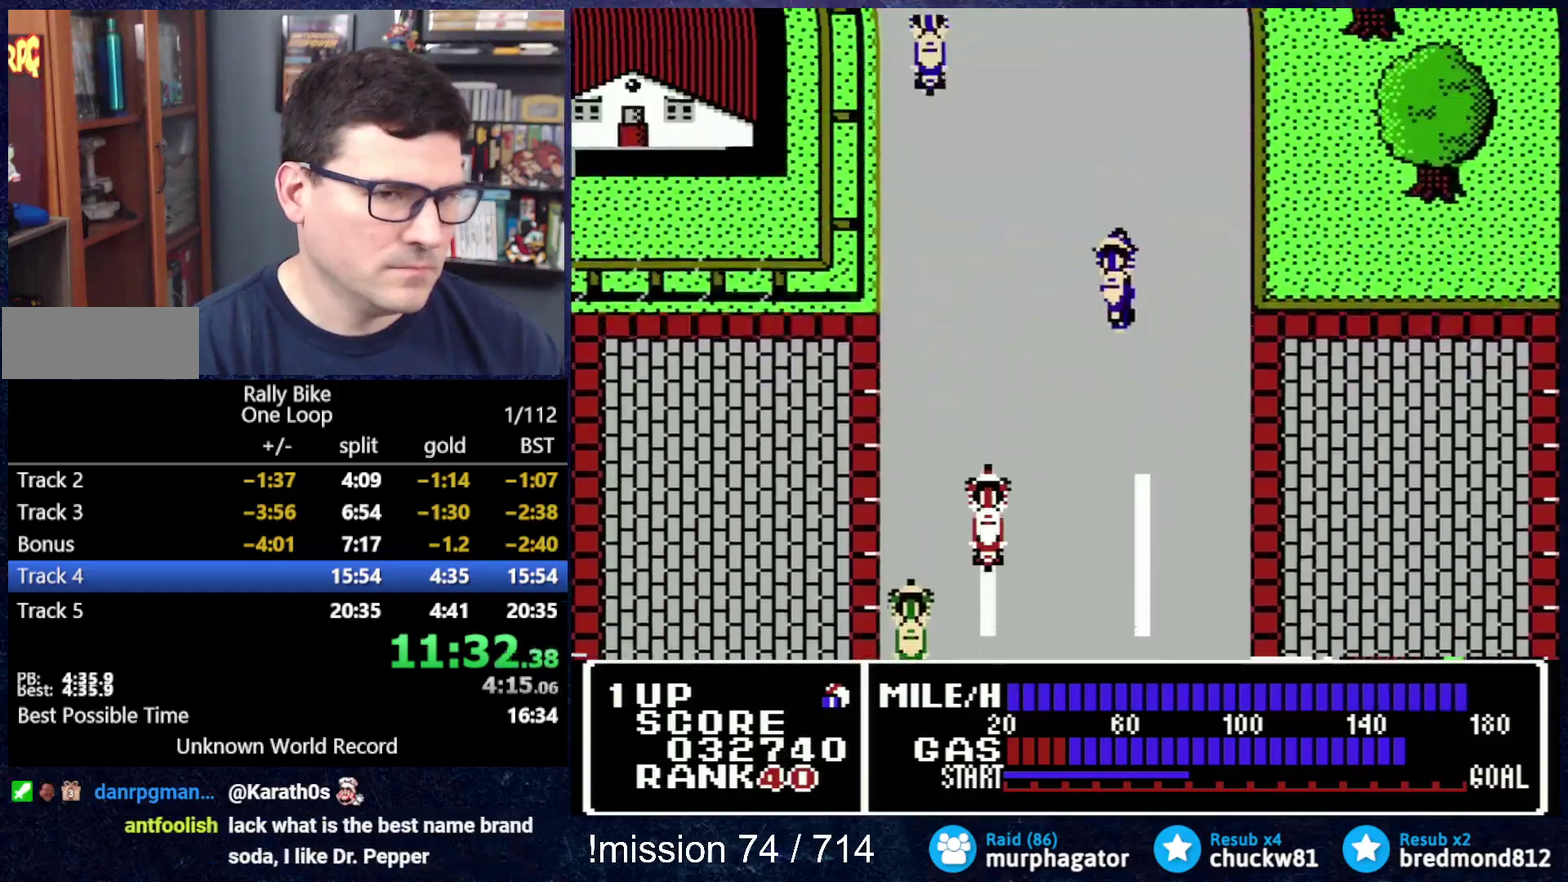
{"buttons": ["A", "DPAD_UP"], "events": []}
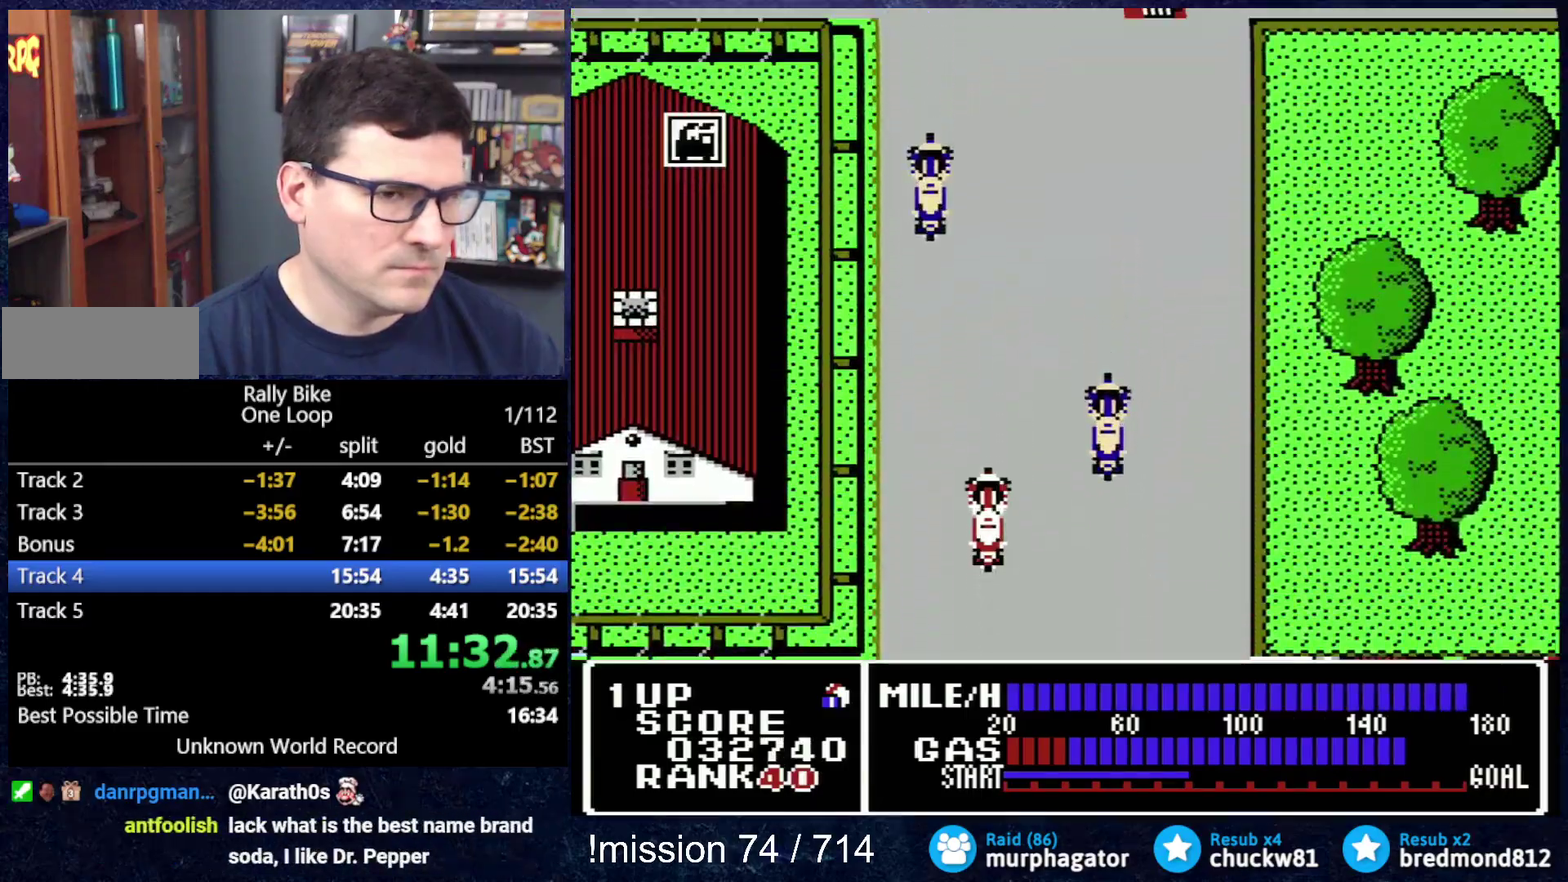
{"buttons": ["A", "DPAD_UP"], "events": []}
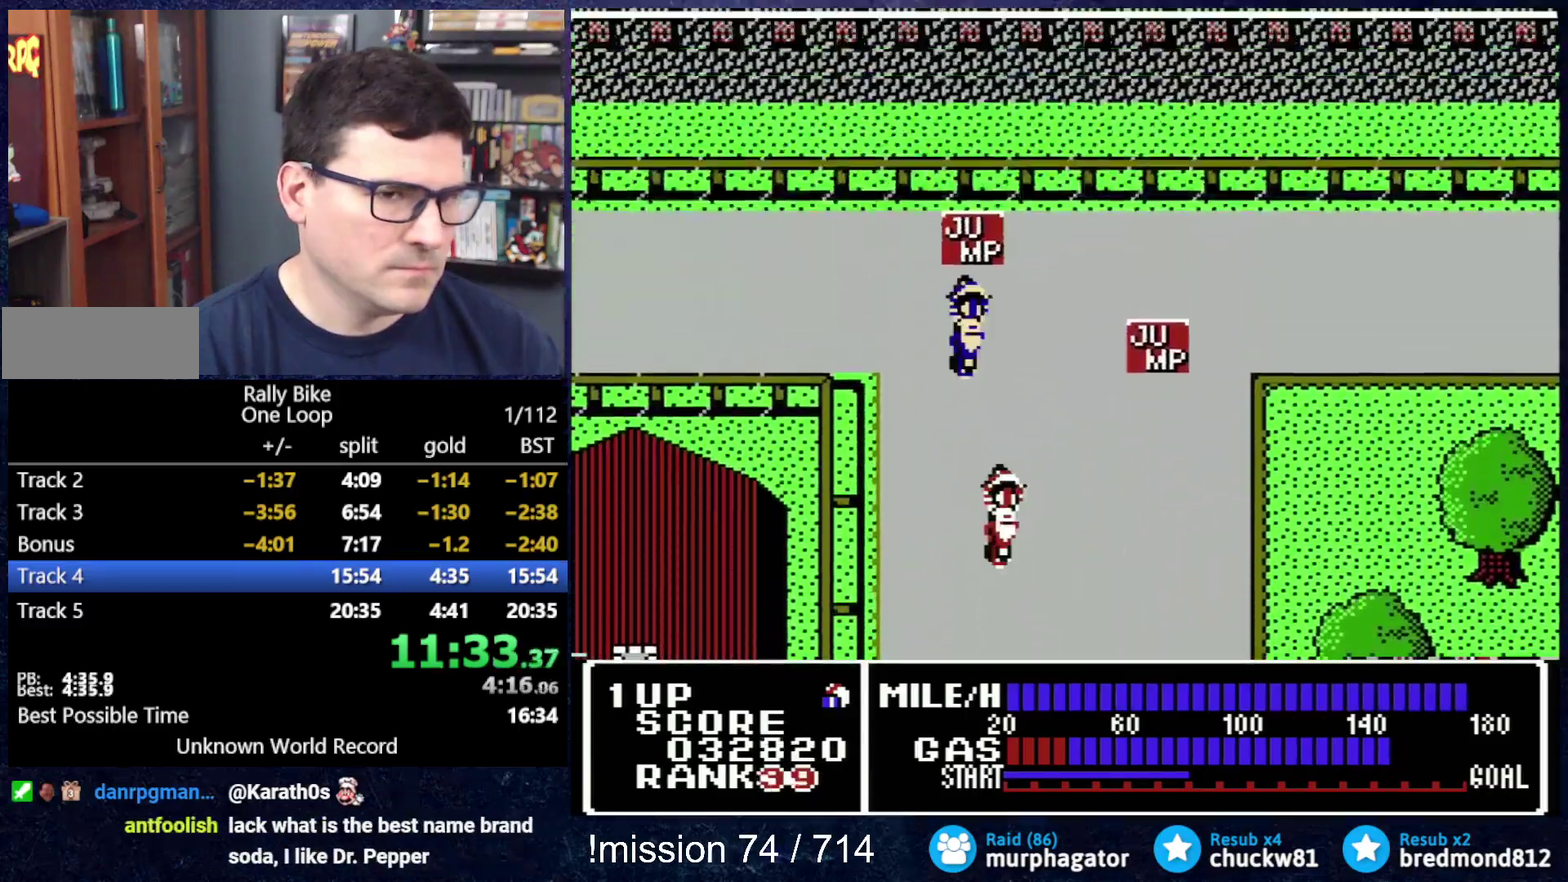
{"buttons": ["A"], "events": [[33, "DPAD_RIGHT", "down"], [117, "DPAD_RIGHT", "up"], [150, "A", "up"], [150, "DPAD_UP", "up"], [250, "DPAD_LEFT", "down"], [283, "A", "down"], [350, "DPAD_LEFT", "up"]]}
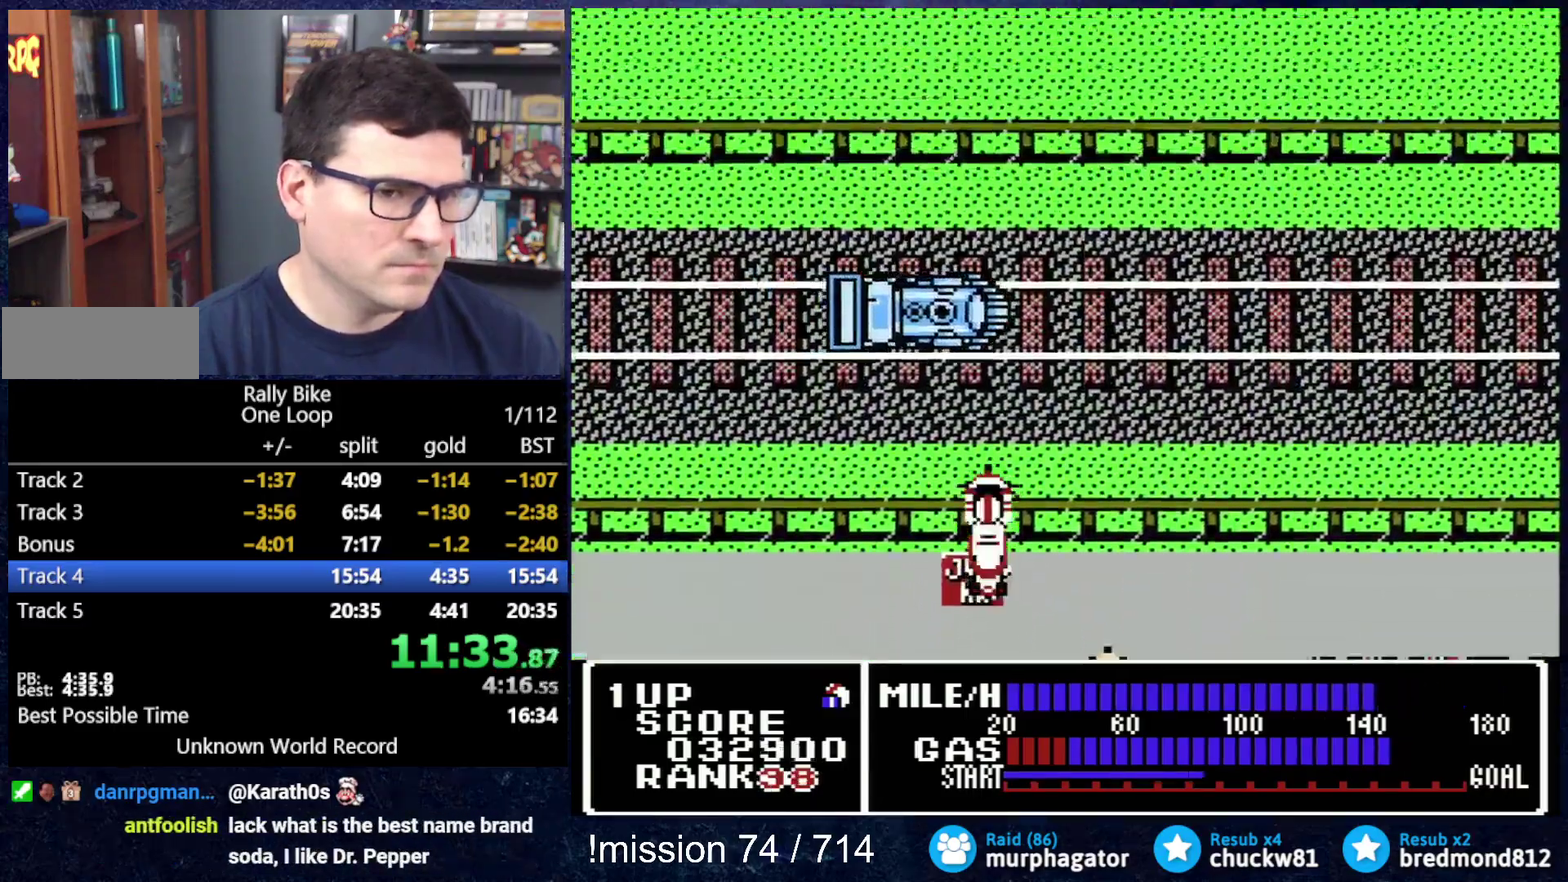
{"buttons": ["A", "DPAD_UP", "DPAD_RIGHT"], "events": [[284, "DPAD_UP", "down"], [484, "DPAD_RIGHT", "down"]]}